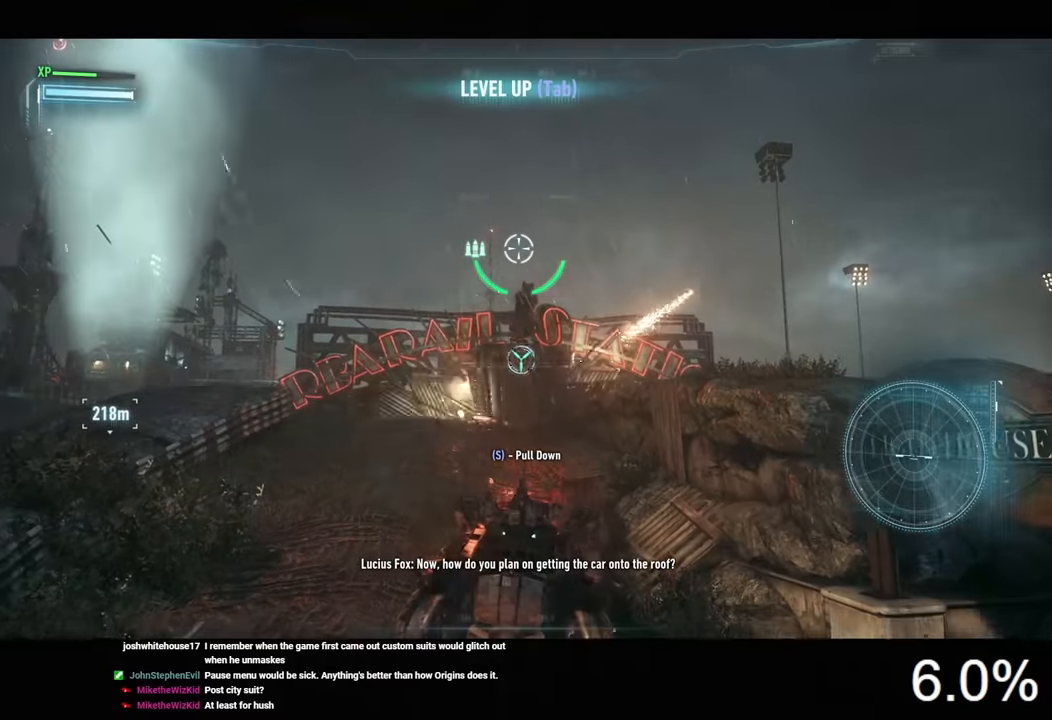
Gameplay with keyboard and mouse; each line is a JSON object with the keys and mouse buttons held at the frame after it. "events" lists presses ("down") and releases ("up") of "1", "2", "3", "4", "5", "a", "alt", "c", "caps_lock", "ctrl", "d", "e", "f", "g", "q", "r", "s", "shift", "space", "t", "tab", "v", "w", "x", "z", "mouse_left", "mouse_wheel" and "mouse_right" between this image and that frame as [ms after this image, input, new state], when the widget could be followed in between. "mouse_left", "mouse_wheel", "mouse_right" = the "left", "wheel", "right" buttons of the "mouse" list. No other keys are recorded. "wheel" means that the mouse wheel is clicked or scrolled. Not read: mouse_move.
{"keys": ["s"], "mouse": [], "events": []}
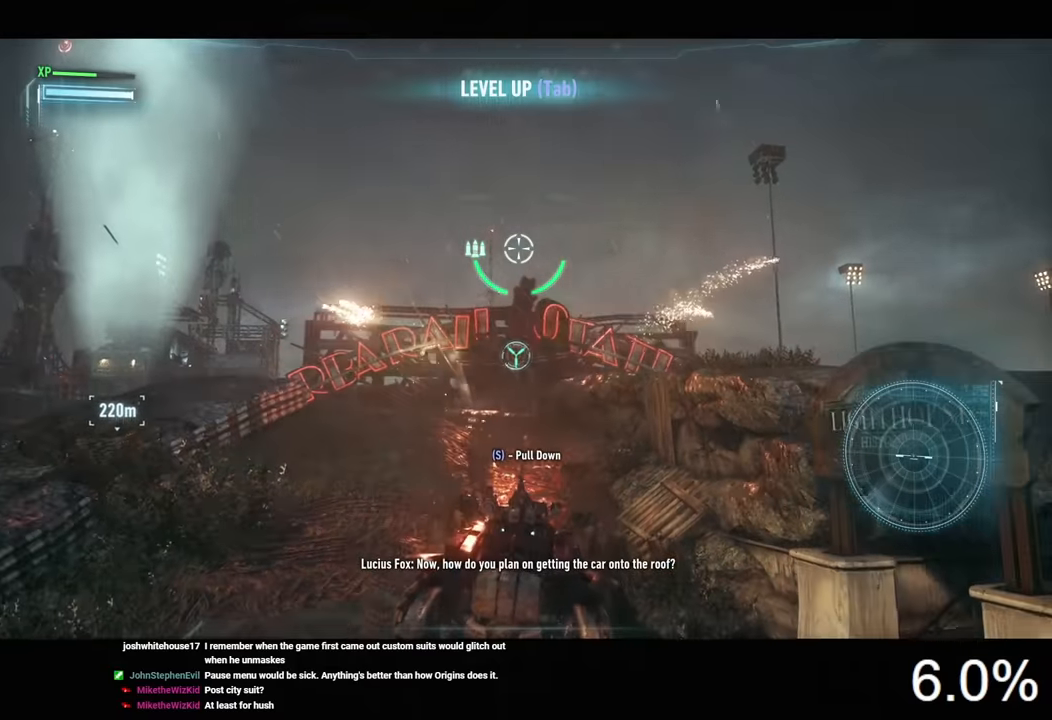
{"keys": ["s"], "mouse": [], "events": []}
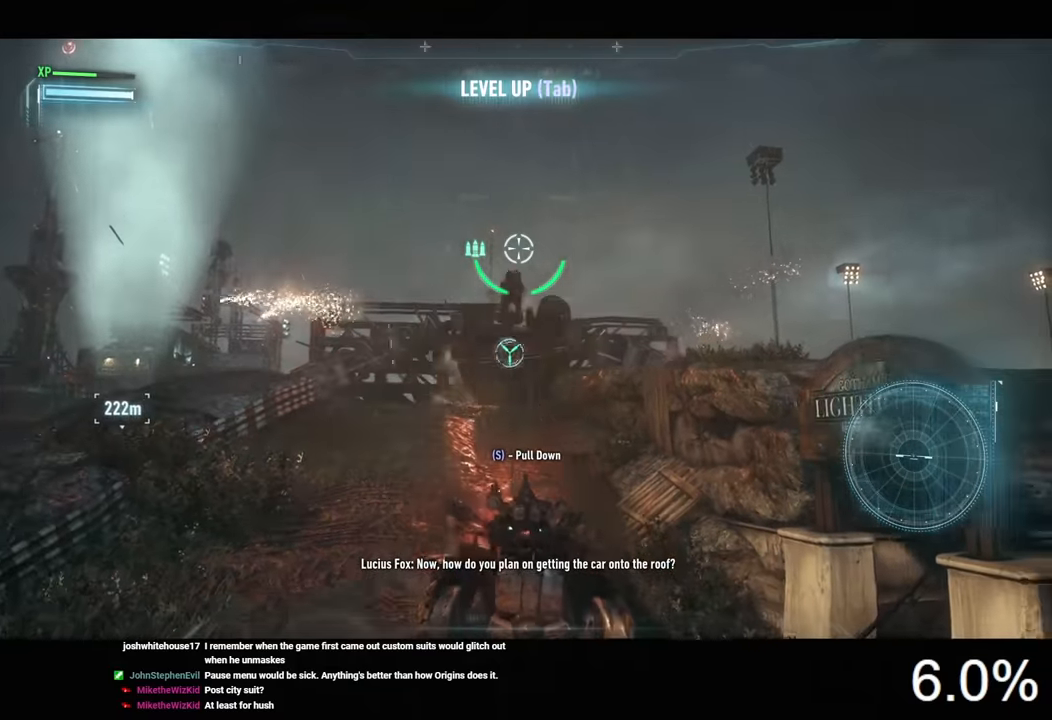
{"keys": ["s"], "mouse": [], "events": []}
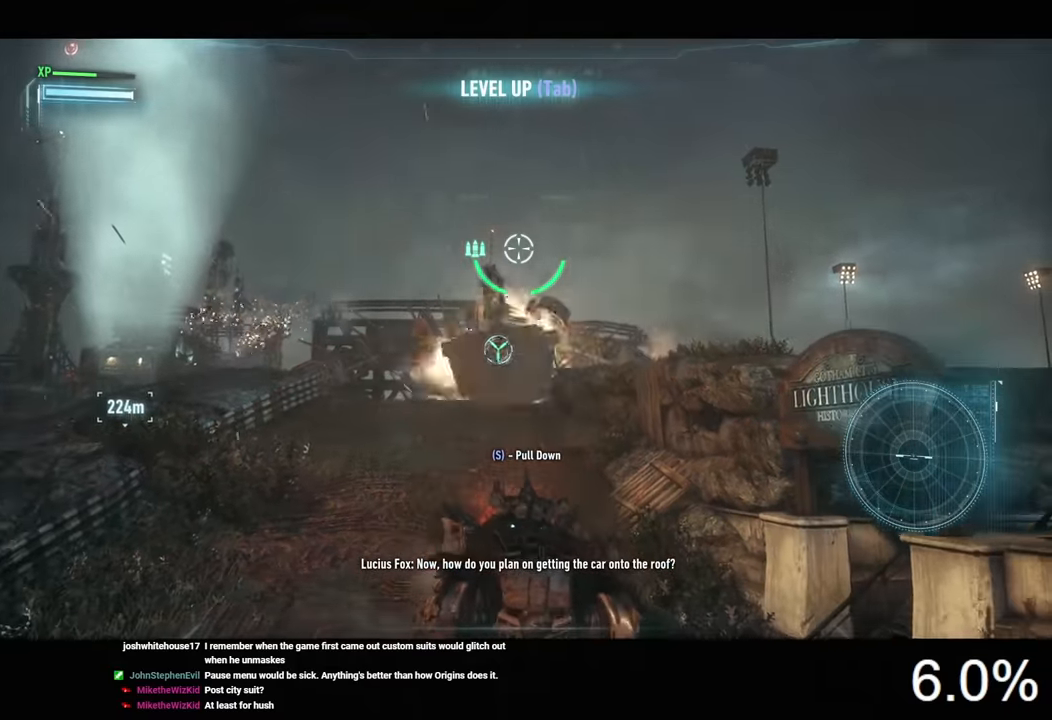
{"keys": ["s"], "mouse": [], "events": []}
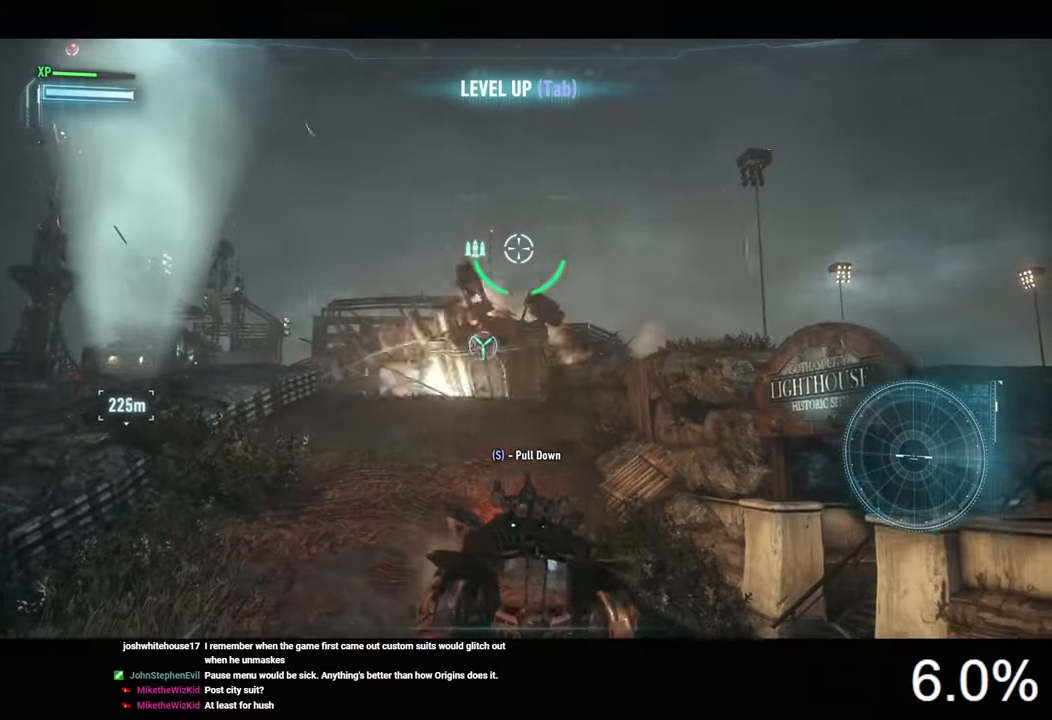
{"keys": ["s"], "mouse": [], "events": []}
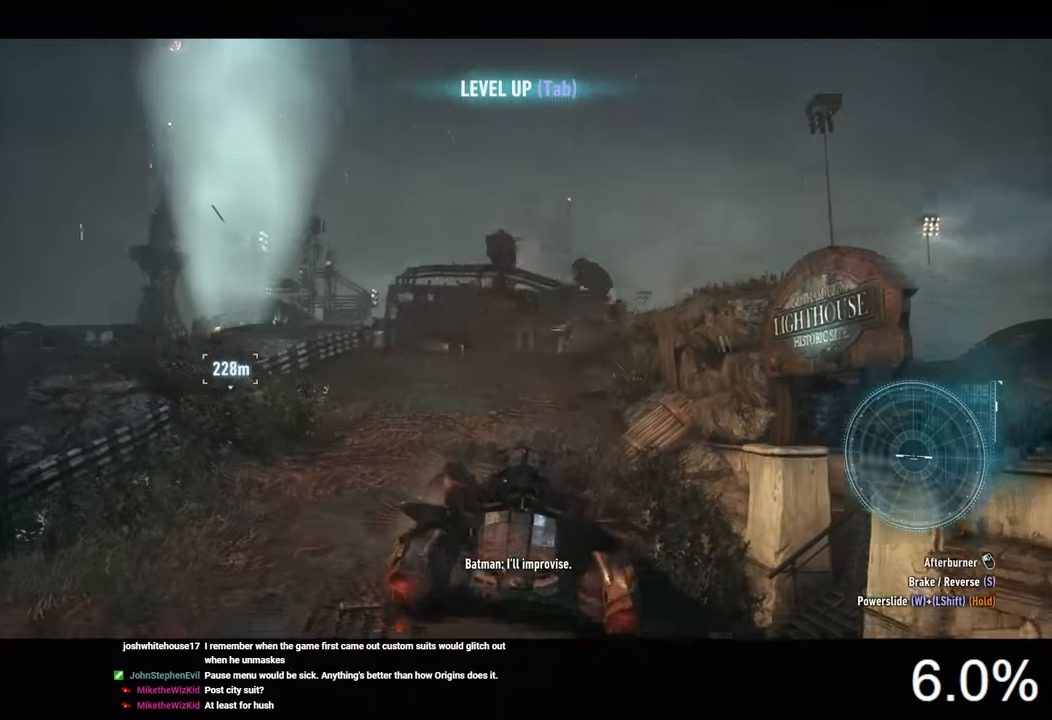
{"keys": ["s"], "mouse": [], "events": [[133, "s", "up"], [200, "s", "down"]]}
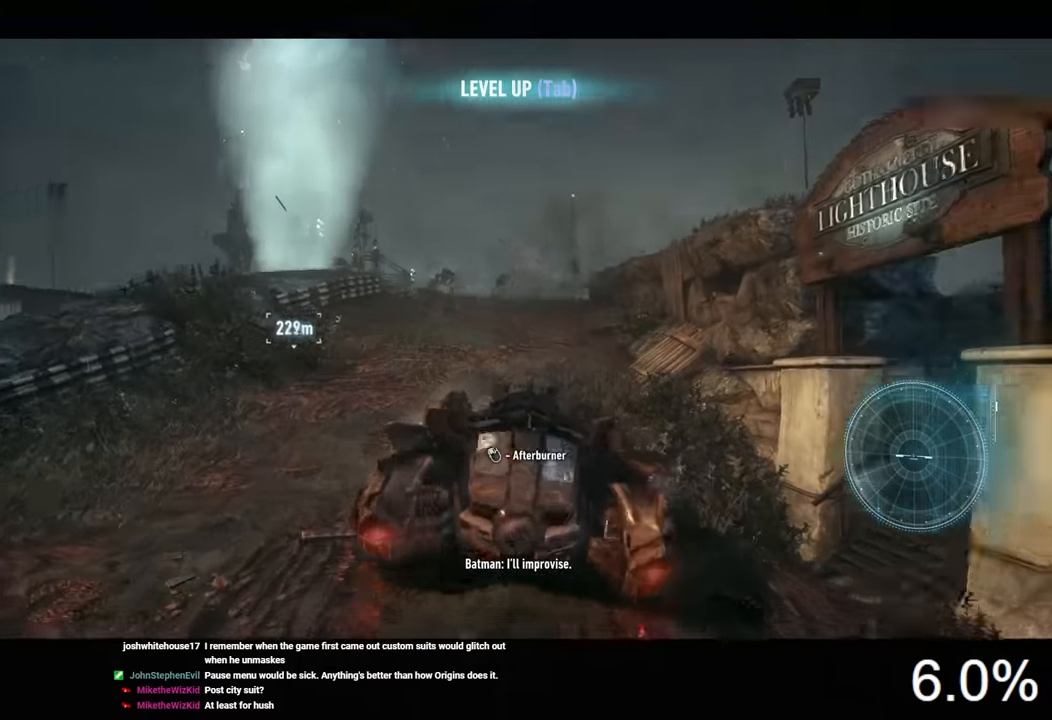
{"keys": ["s"], "mouse": [], "events": []}
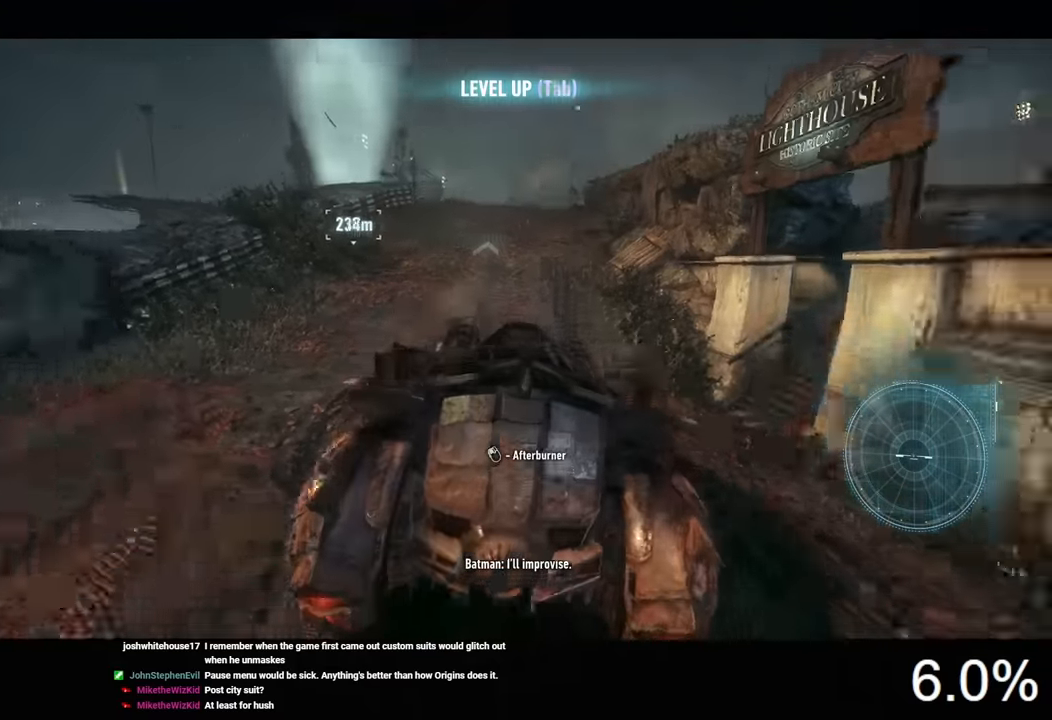
{"keys": ["s"], "mouse": [], "events": []}
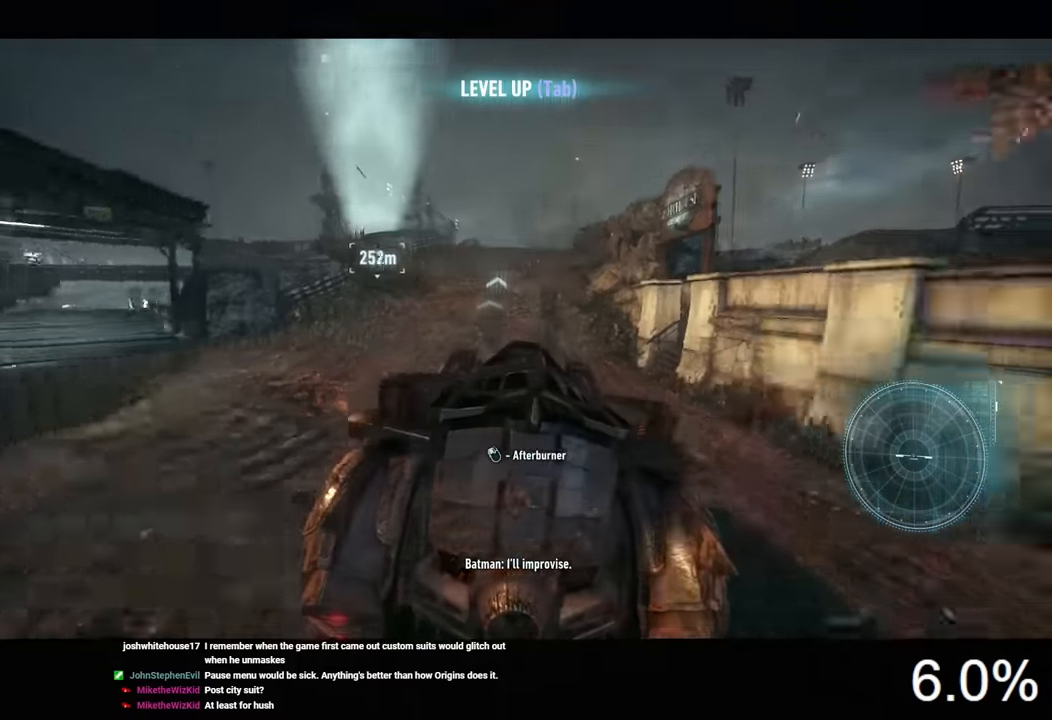
{"keys": ["w"], "mouse": [], "events": [[133, "s", "up"], [300, "w", "down"]]}
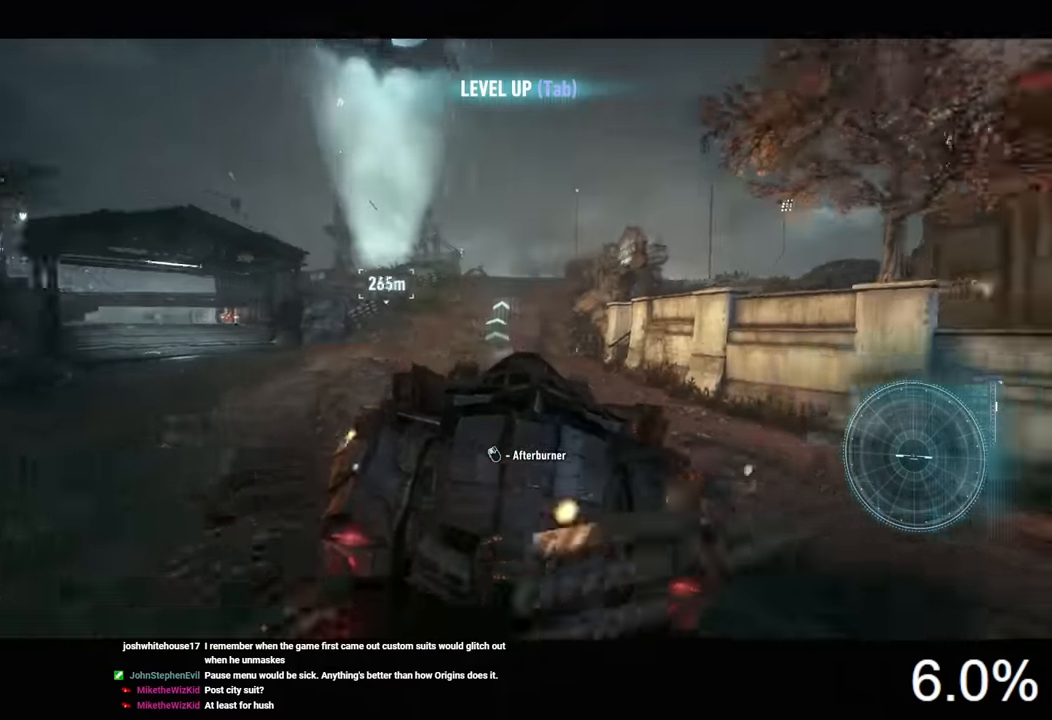
{"keys": ["a", "w"], "mouse": [], "events": [[33, "a", "down"], [267, "a", "up"], [400, "a", "down"]]}
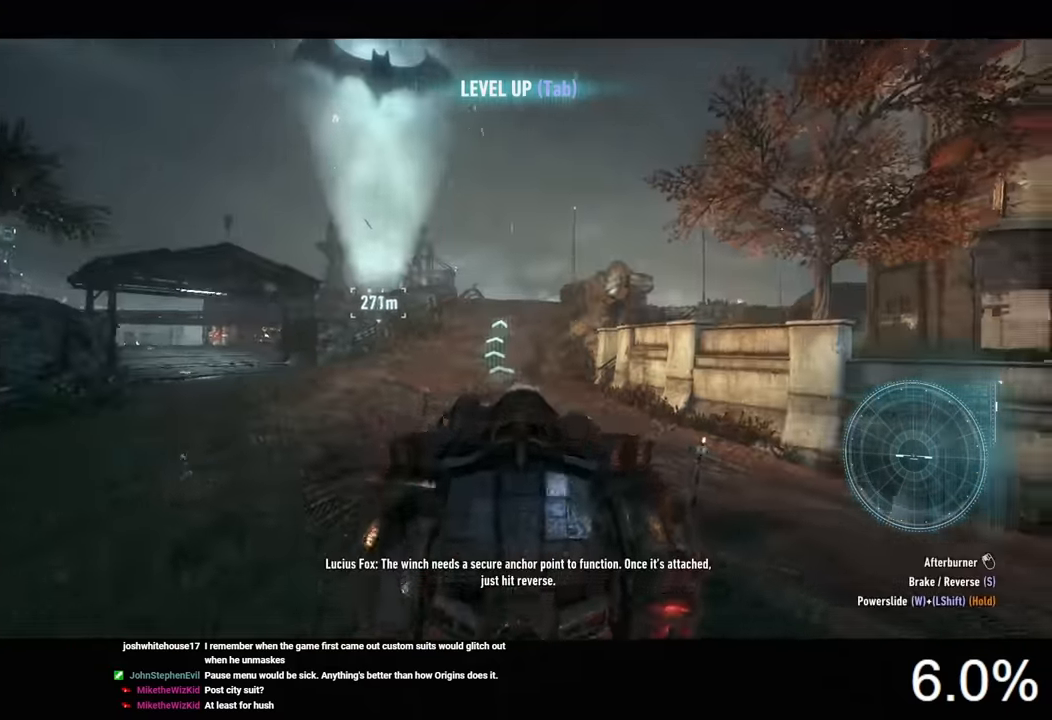
{"keys": ["w"], "mouse": [], "events": [[233, "a", "up"]]}
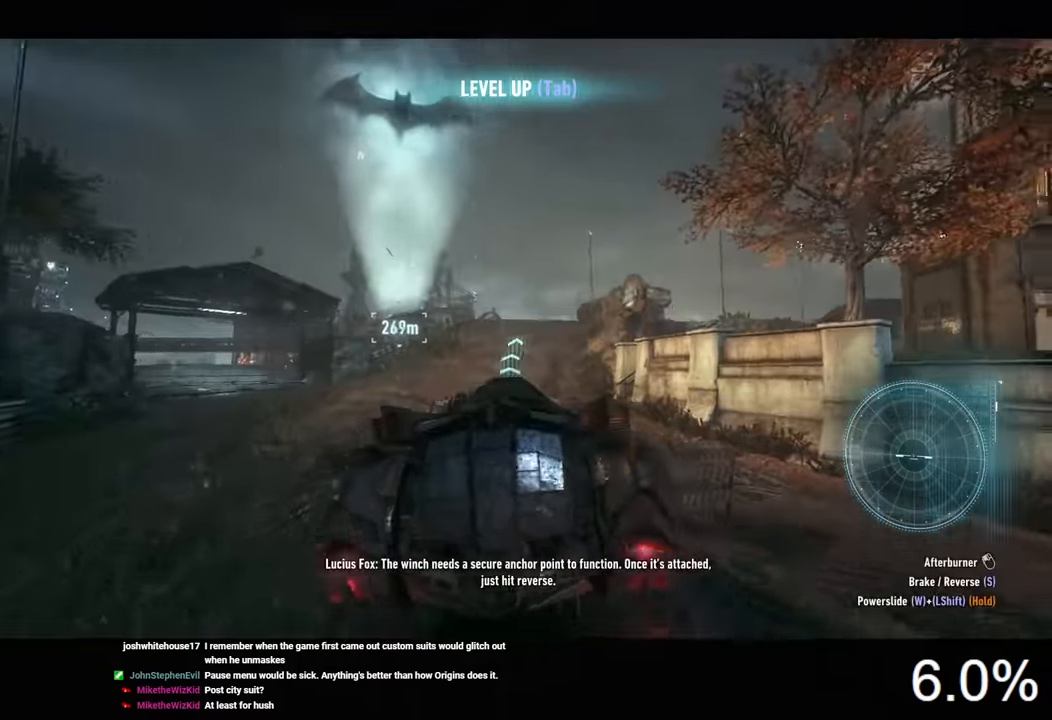
{"keys": ["w"], "mouse": [], "events": [[233, "a", "down"], [400, "a", "up"]]}
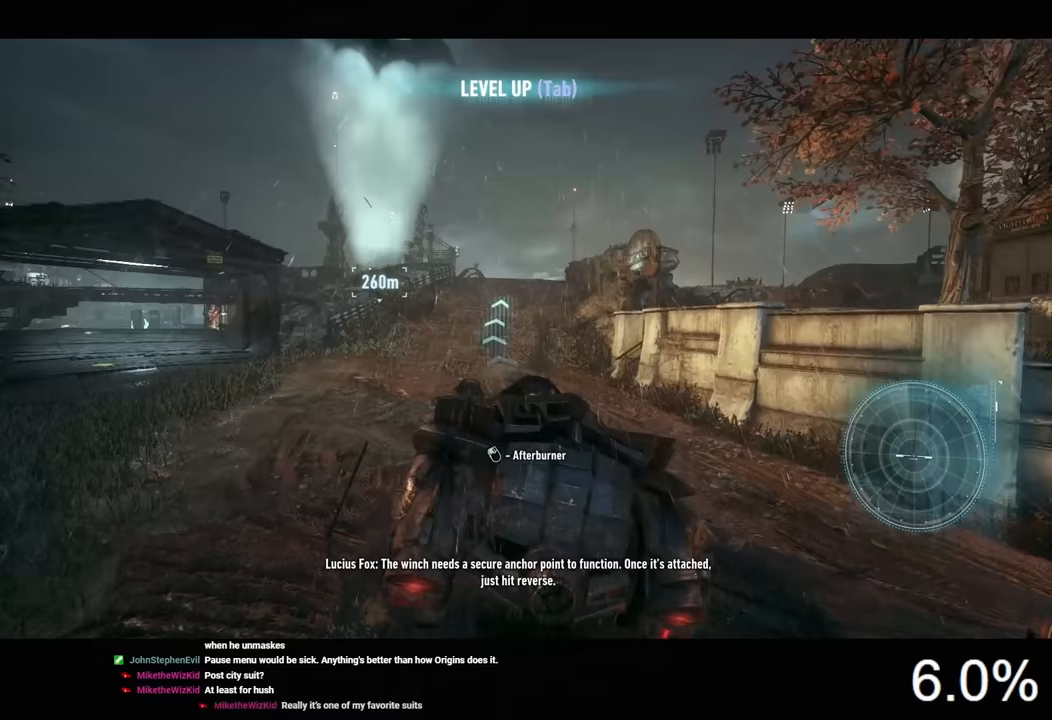
{"keys": ["w"], "mouse": [], "events": [[300, "d", "down"], [367, "d", "up"]]}
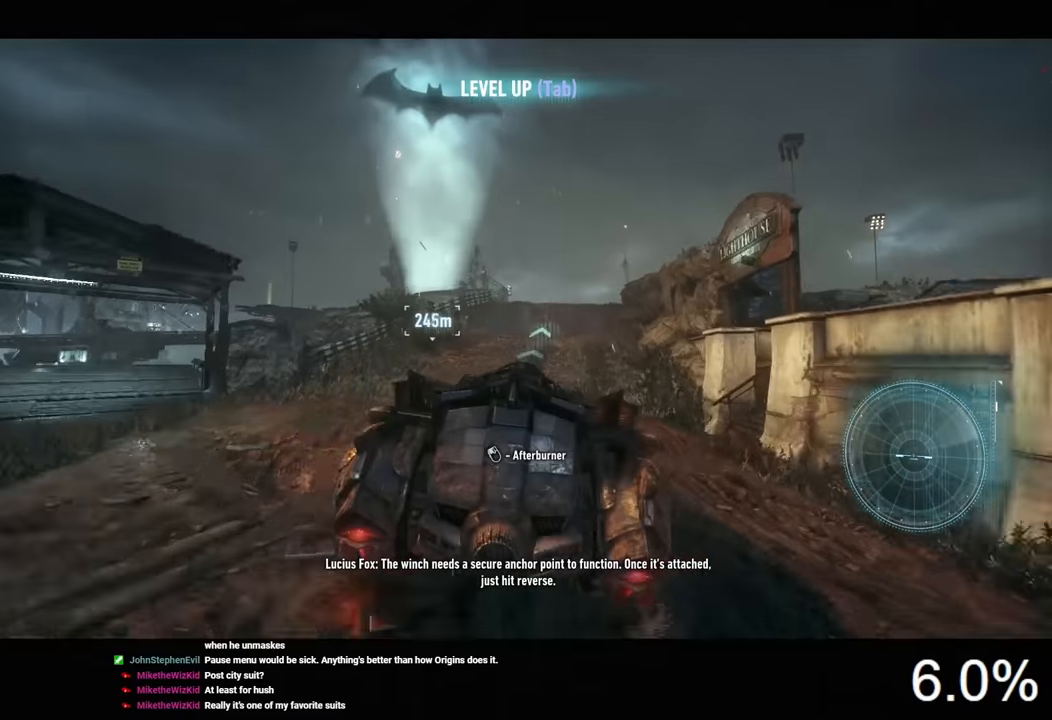
{"keys": ["w"], "mouse": ["left"], "events": [[67, "d", "down"], [133, "d", "up"], [233, "mouse_left", "down"]]}
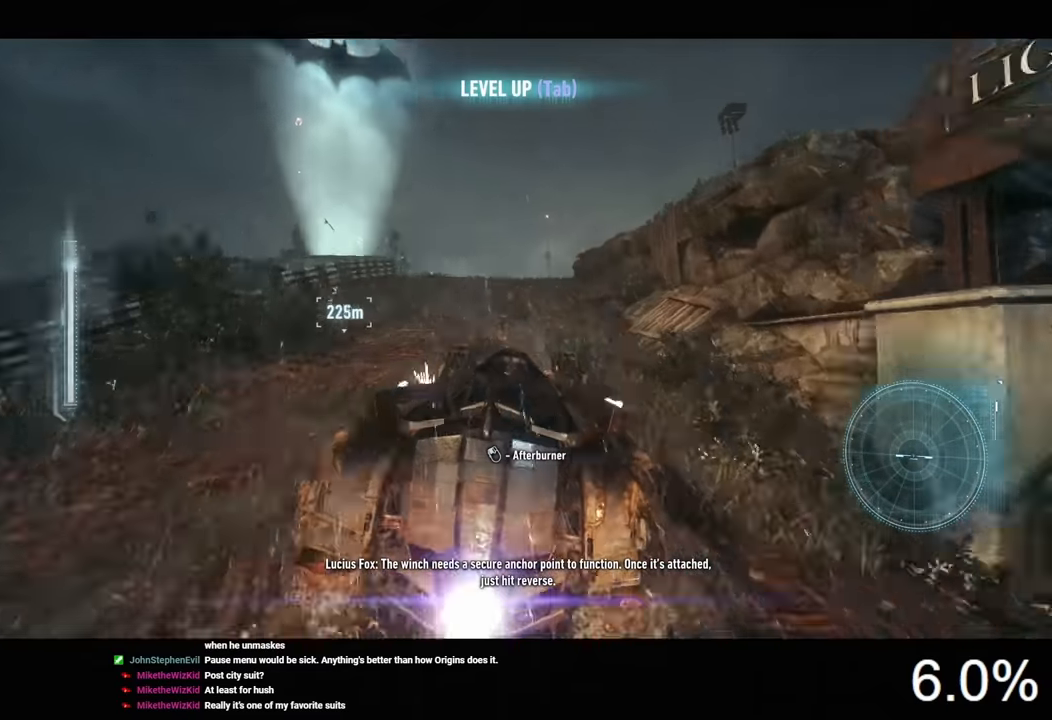
{"keys": ["w"], "mouse": ["left"], "events": [[133, "d", "down"], [167, "d", "up"]]}
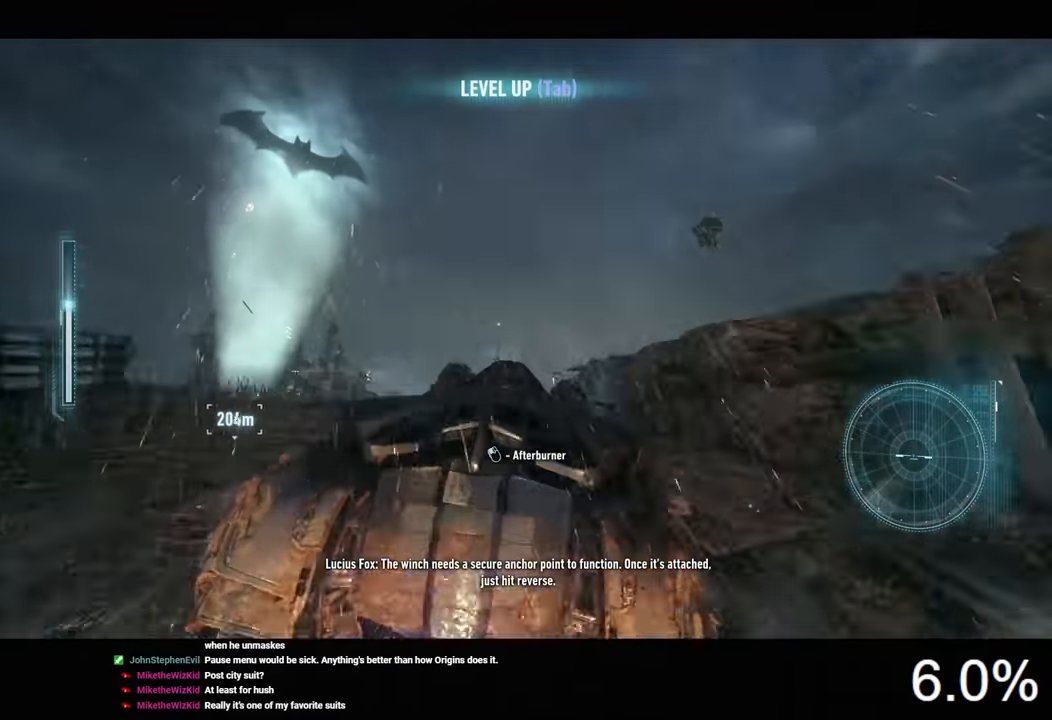
{"keys": ["w"], "mouse": ["left"], "events": []}
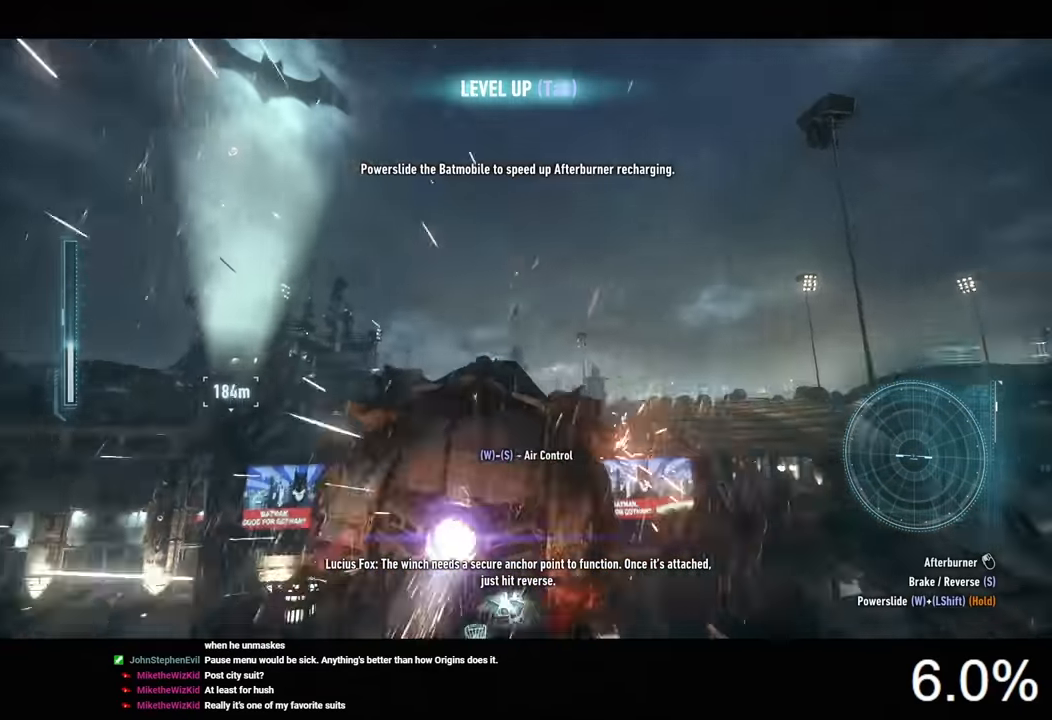
{"keys": ["d", "w"], "mouse": [], "events": [[167, "w", "up"], [233, "d", "down"], [267, "mouse_left", "up"], [467, "w", "down"]]}
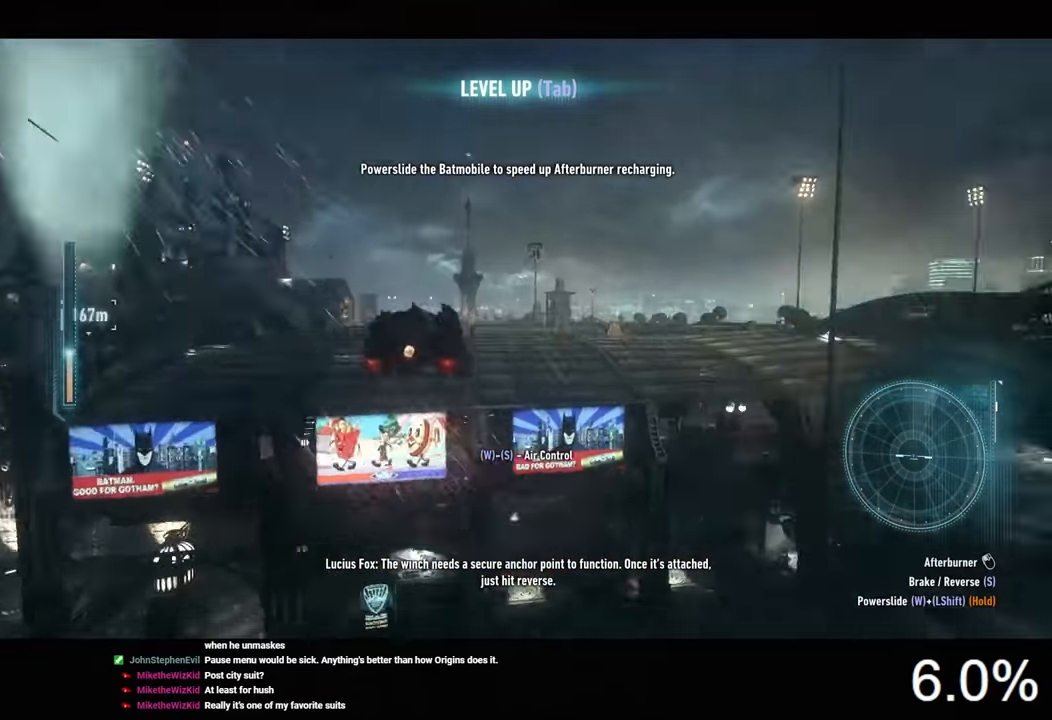
{"keys": ["w"], "mouse": ["right"], "events": [[100, "mouse_right", "down"], [167, "d", "up"]]}
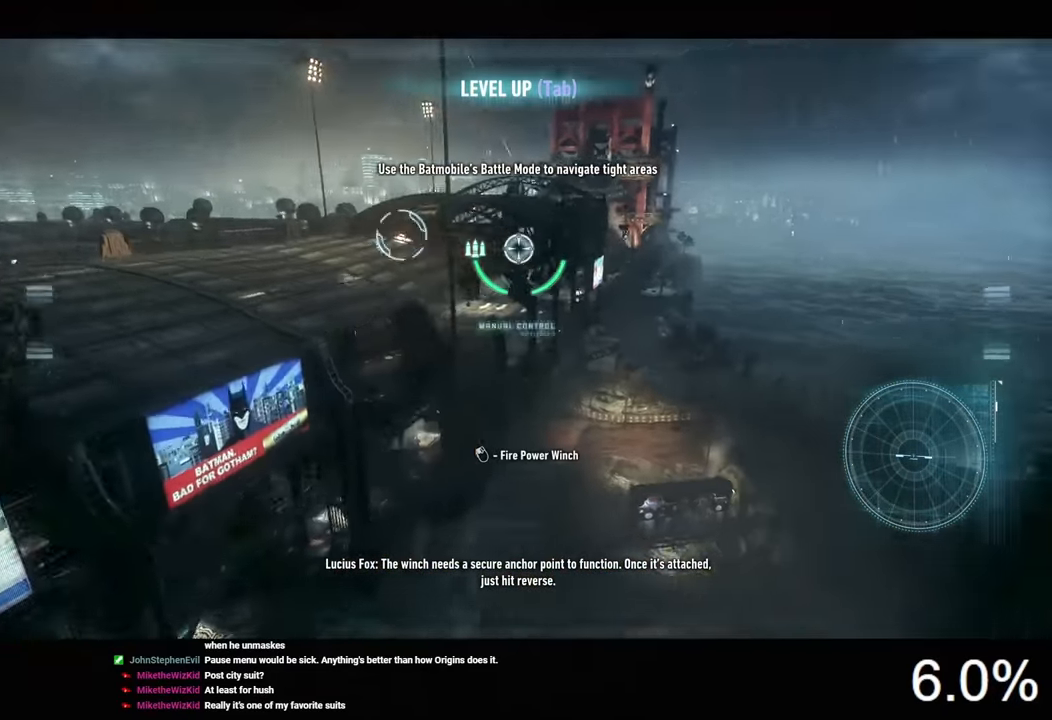
{"keys": ["s"], "mouse": ["right"], "events": [[300, "w", "up"], [333, "mouse_left", "down"], [367, "s", "down"], [433, "mouse_left", "up"]]}
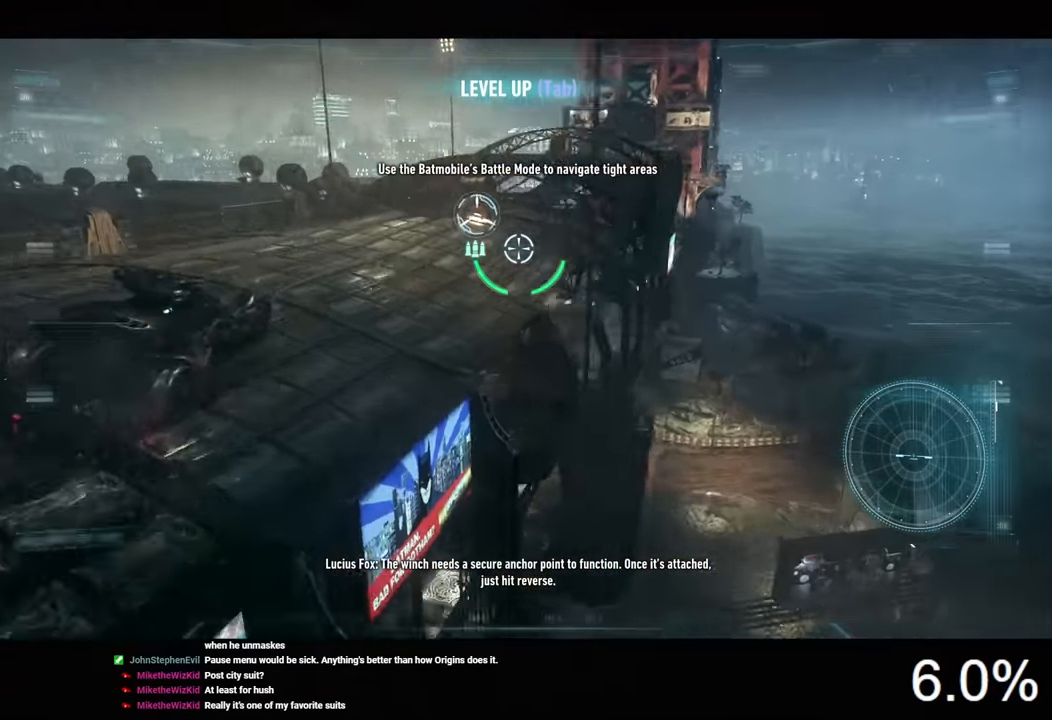
{"keys": ["s"], "mouse": [], "events": [[267, "mouse_right", "up"]]}
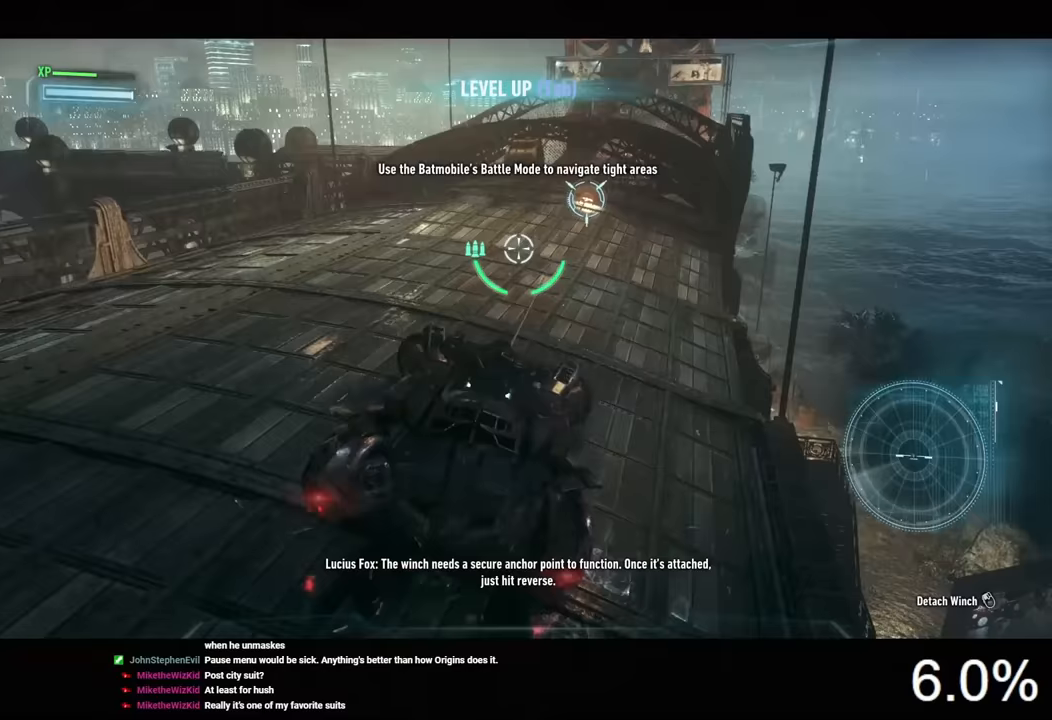
{"keys": ["s"], "mouse": [], "events": []}
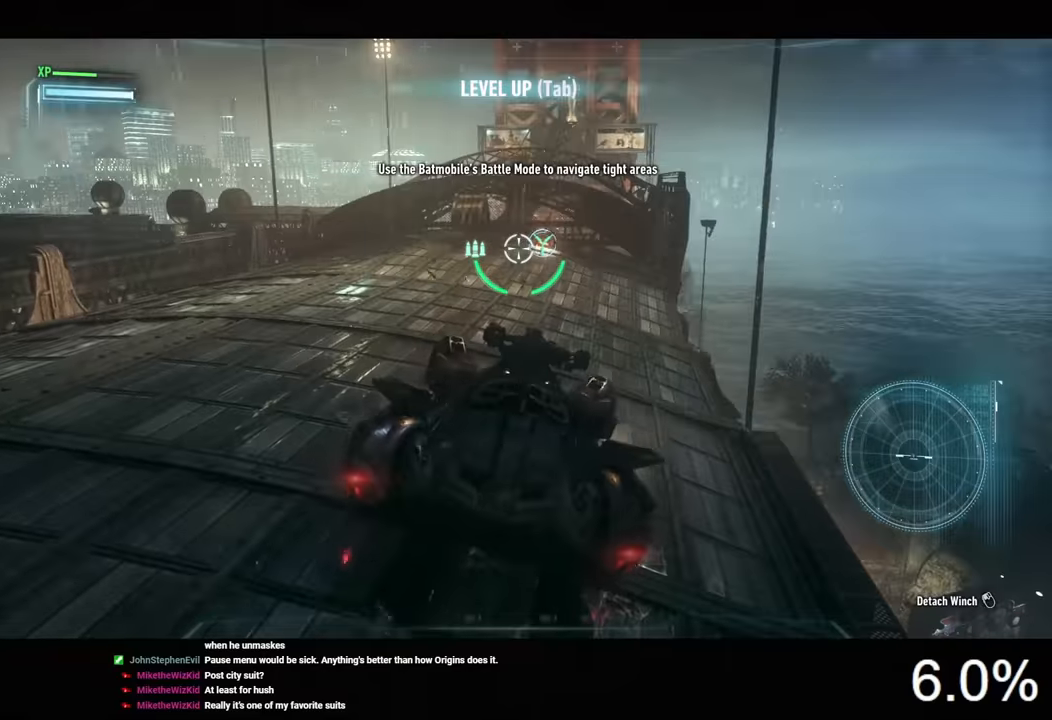
{"keys": ["s"], "mouse": [], "events": []}
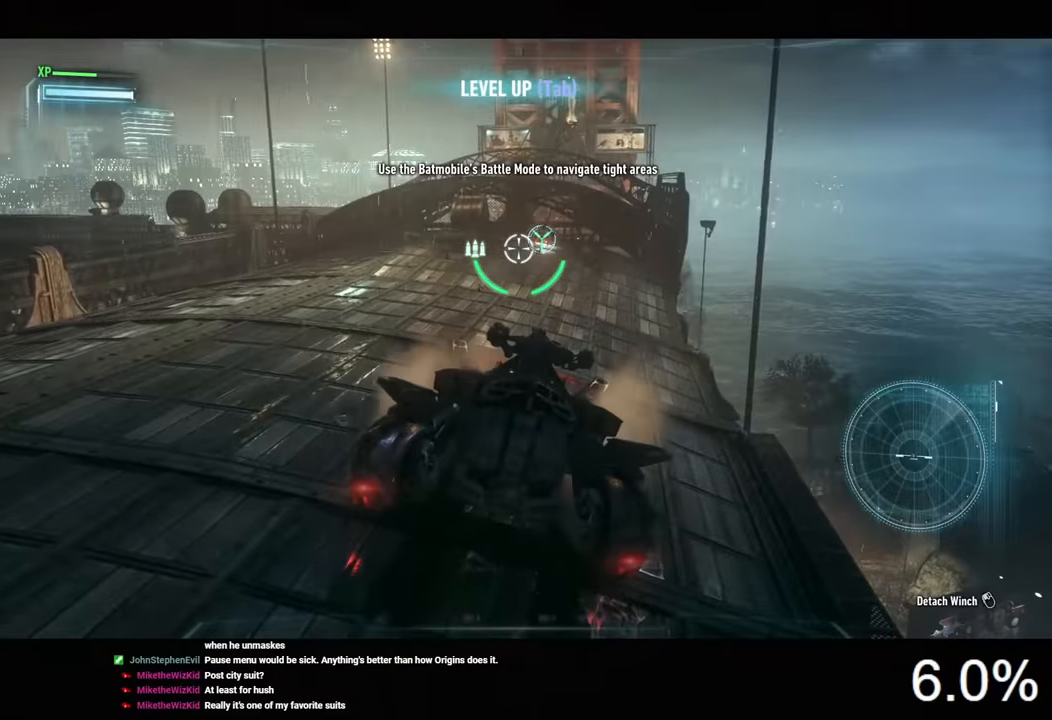
{"keys": ["s"], "mouse": [], "events": []}
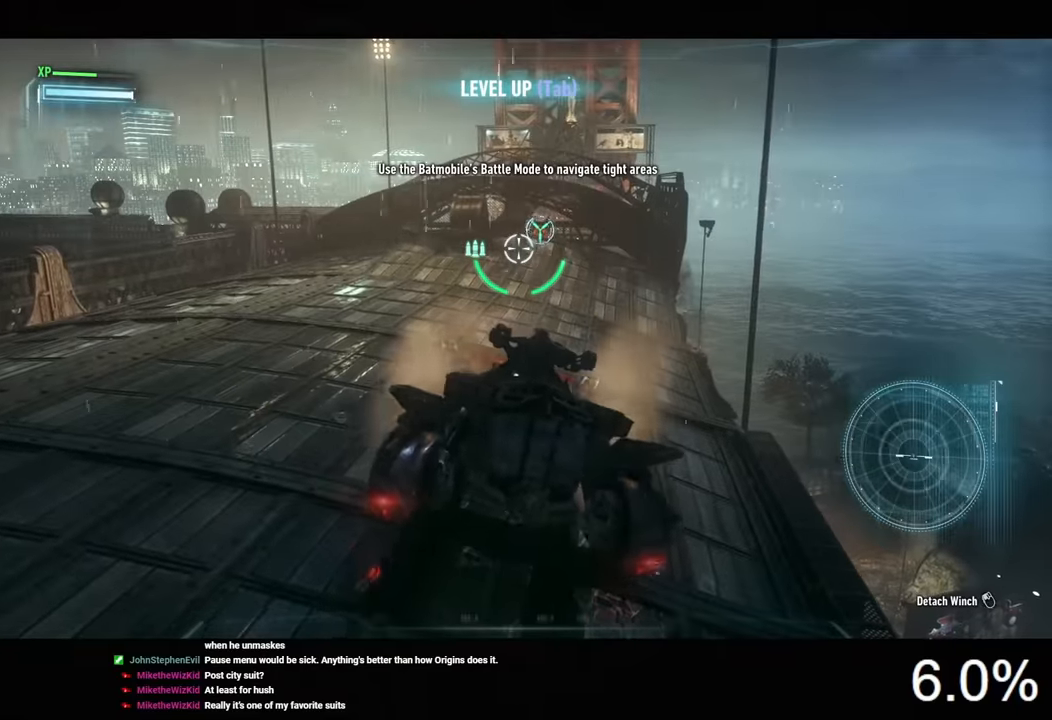
{"keys": ["s"], "mouse": [], "events": []}
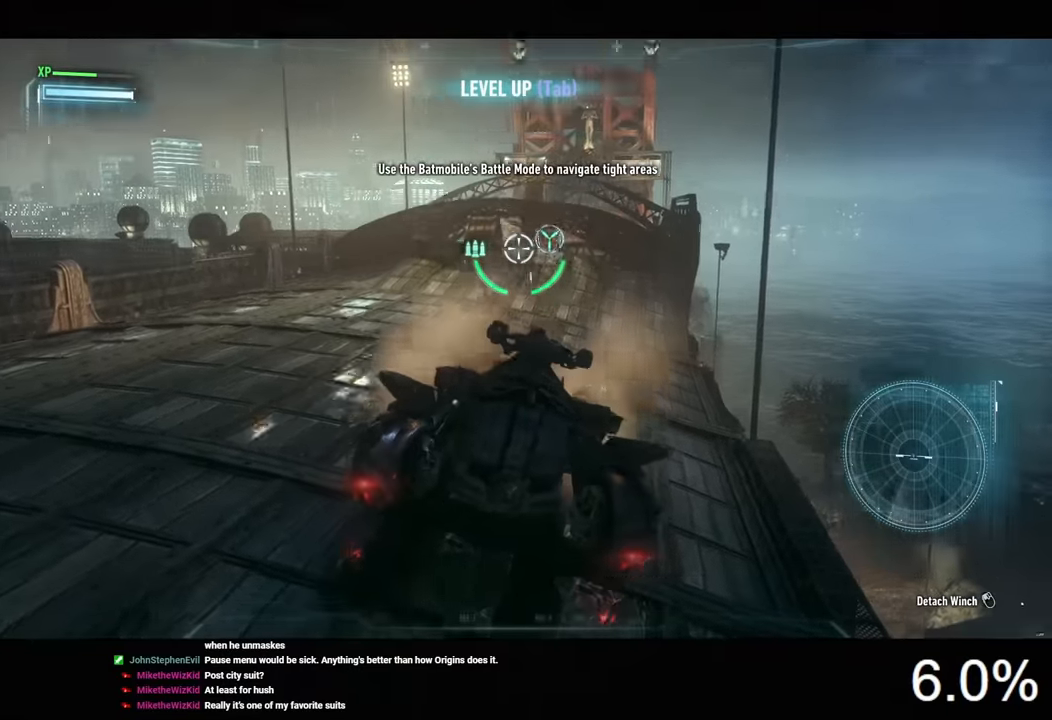
{"keys": ["s"], "mouse": [], "events": []}
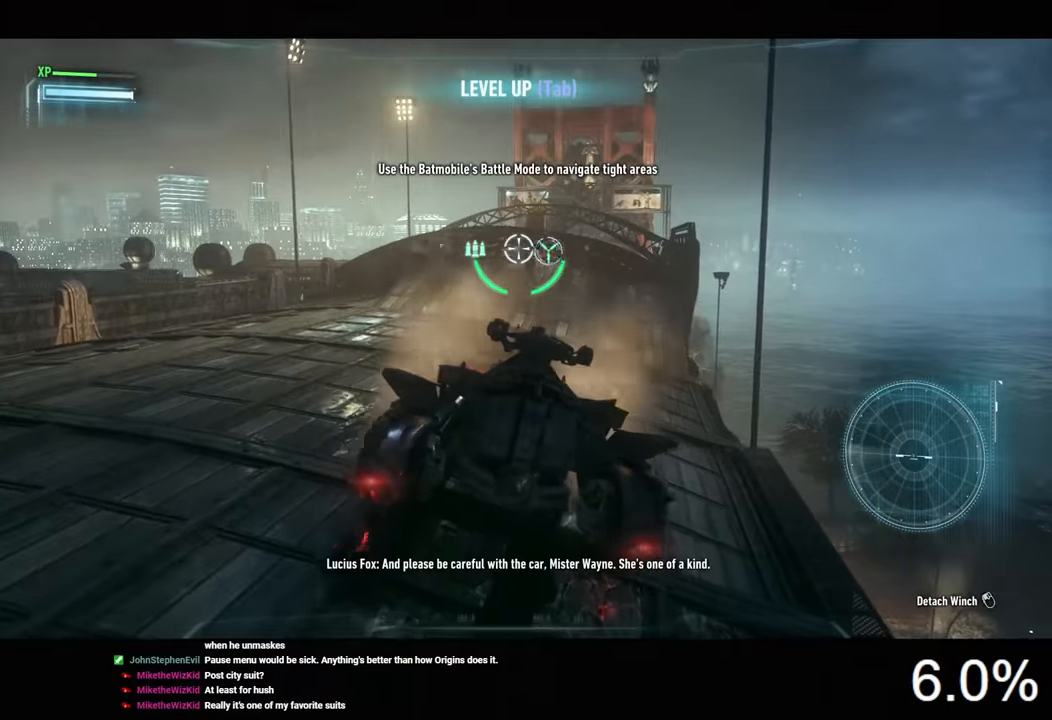
{"keys": ["w"], "mouse": [], "events": [[300, "mouse_left", "down"], [333, "s", "up"], [400, "mouse_left", "up"], [433, "w", "down"]]}